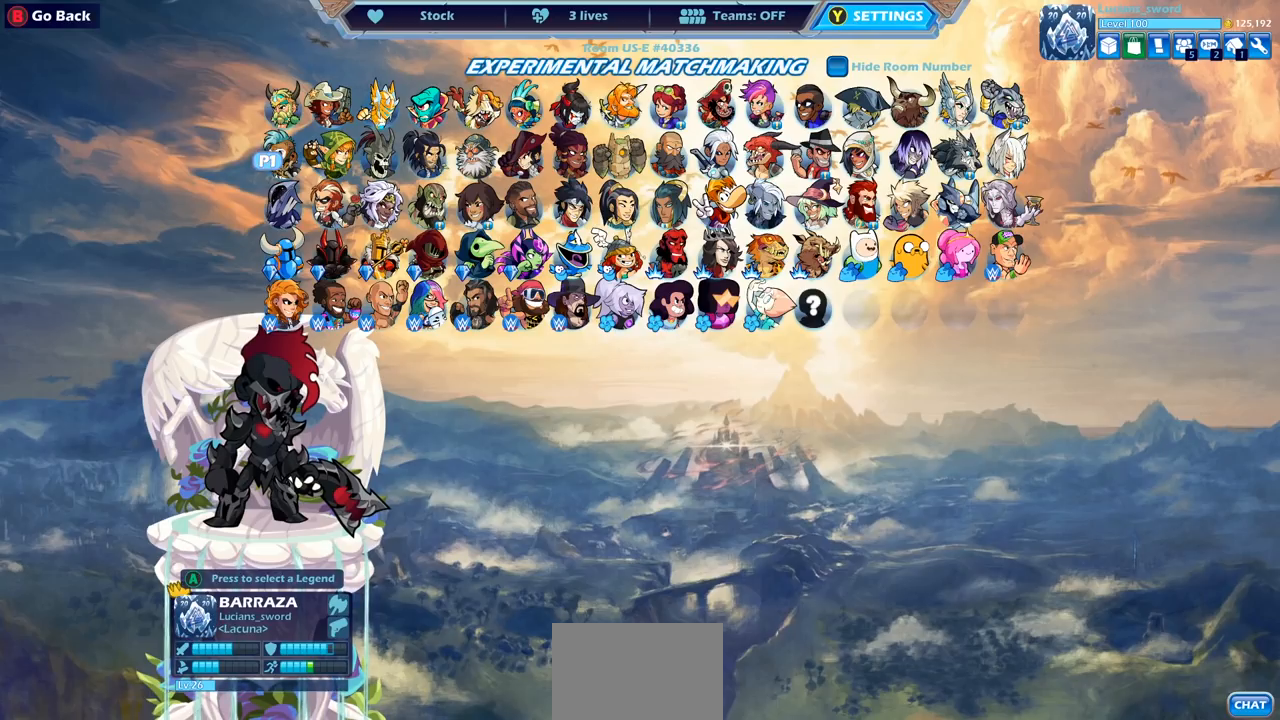
Gameplay with a controller (PlayStation layout); each line is a JSON object with the inputs held at the frame after it. "events" lists button and stick changes between this image and that frame as [ms after this image, input, new state], when the widget could be followed in between.
{"buttons": [], "left_stick": "center", "right_stick": "center", "events": [[167, "DPAD_RIGHT", "down"], [300, "DPAD_RIGHT", "up"], [367, "DPAD_RIGHT", "down"], [500, "DPAD_RIGHT", "up"]]}
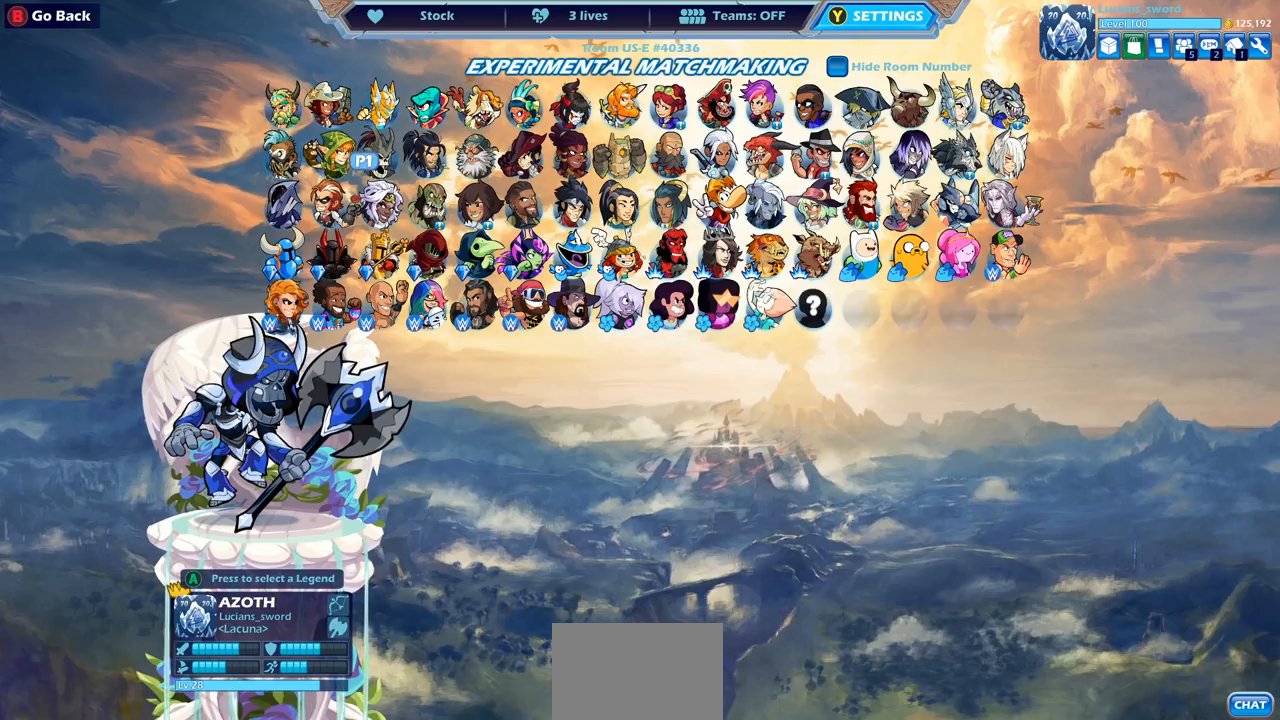
{"buttons": [], "left_stick": "center", "right_stick": "center", "events": [[83, "DPAD_RIGHT", "down"], [167, "DPAD_RIGHT", "up"], [317, "DPAD_RIGHT", "down"], [417, "DPAD_RIGHT", "up"]]}
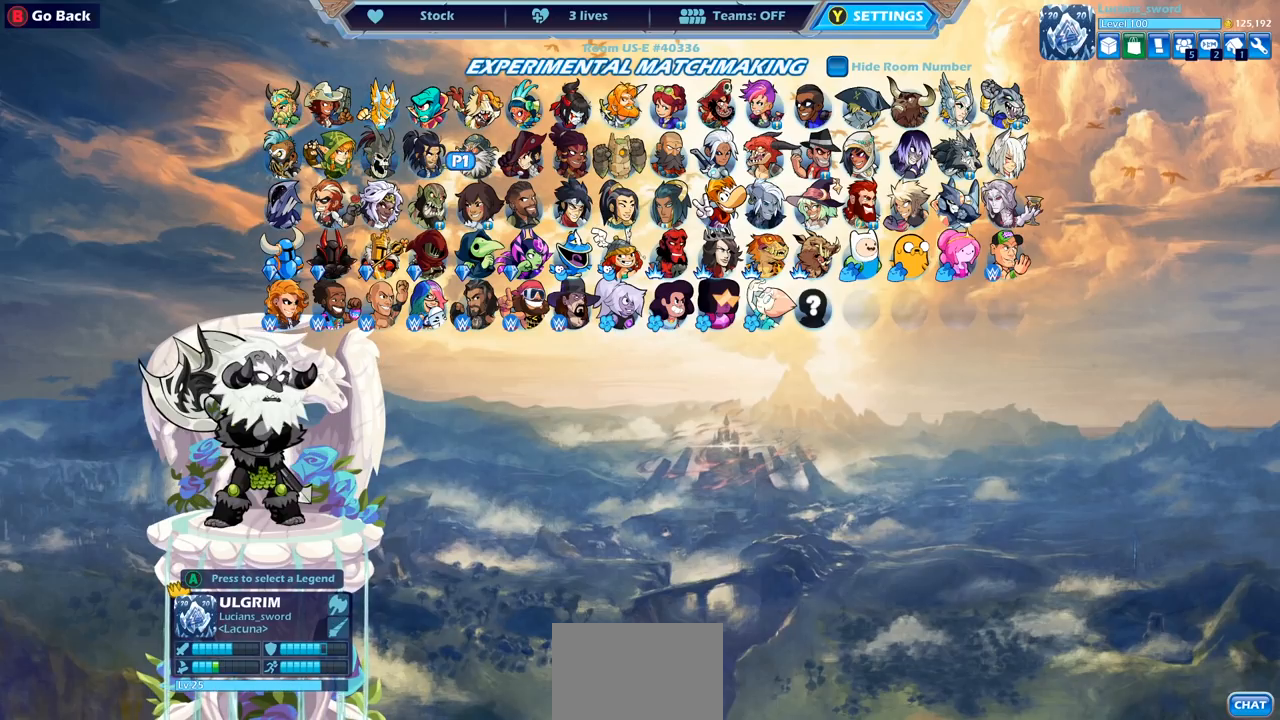
{"buttons": [], "left_stick": "center", "right_stick": "center", "events": [[17, "DPAD_RIGHT", "down"], [100, "DPAD_RIGHT", "up"], [200, "DPAD_RIGHT", "down"], [333, "DPAD_RIGHT", "up"], [400, "DPAD_RIGHT", "down"], [500, "DPAD_RIGHT", "up"]]}
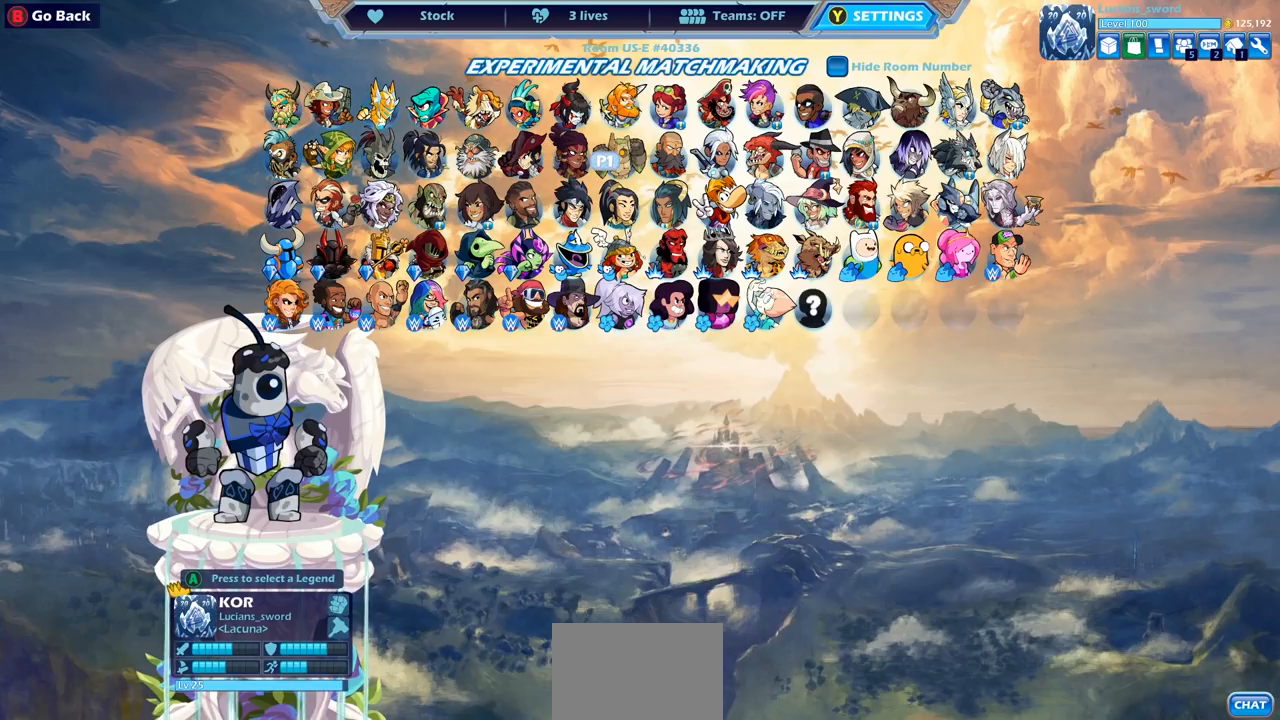
{"buttons": [], "left_stick": "center", "right_stick": "center", "events": [[117, "DPAD_RIGHT", "down"], [183, "DPAD_RIGHT", "up"], [300, "DPAD_RIGHT", "down"], [400, "DPAD_RIGHT", "up"]]}
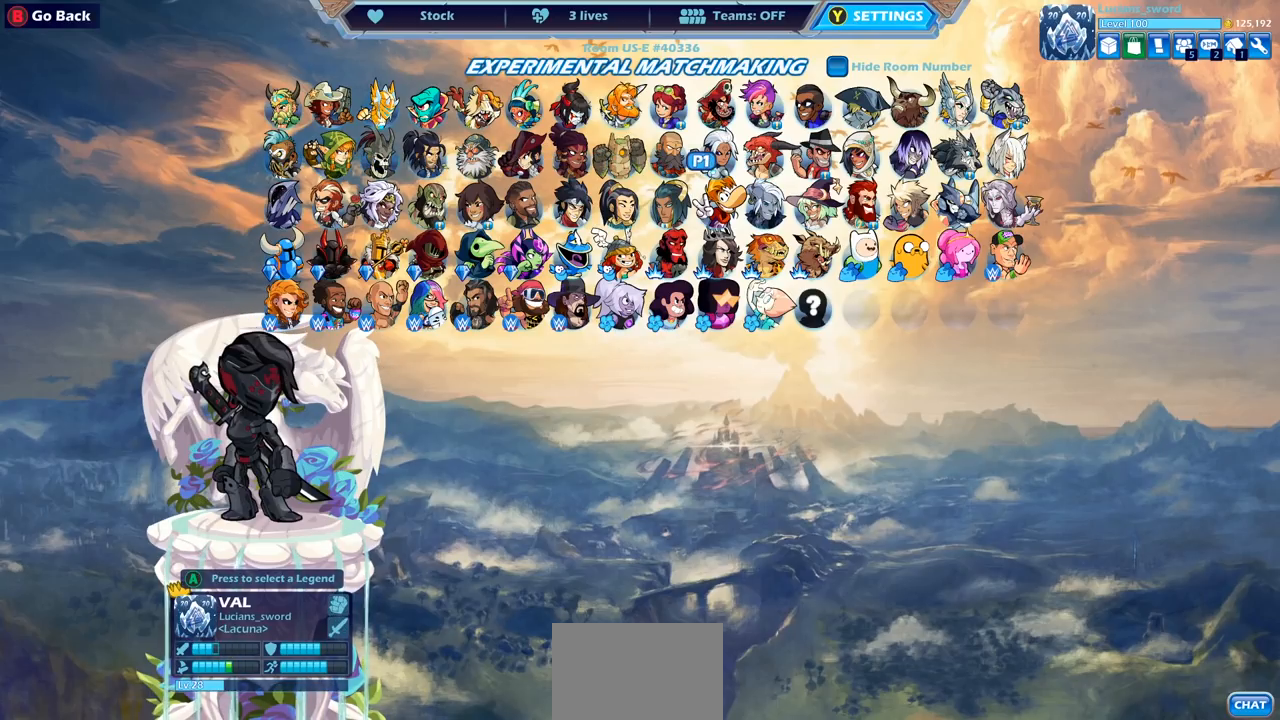
{"buttons": ["DPAD_RIGHT"], "left_stick": "center", "right_stick": "center", "events": [[17, "DPAD_RIGHT", "down"], [100, "DPAD_RIGHT", "up"], [450, "DPAD_RIGHT", "down"]]}
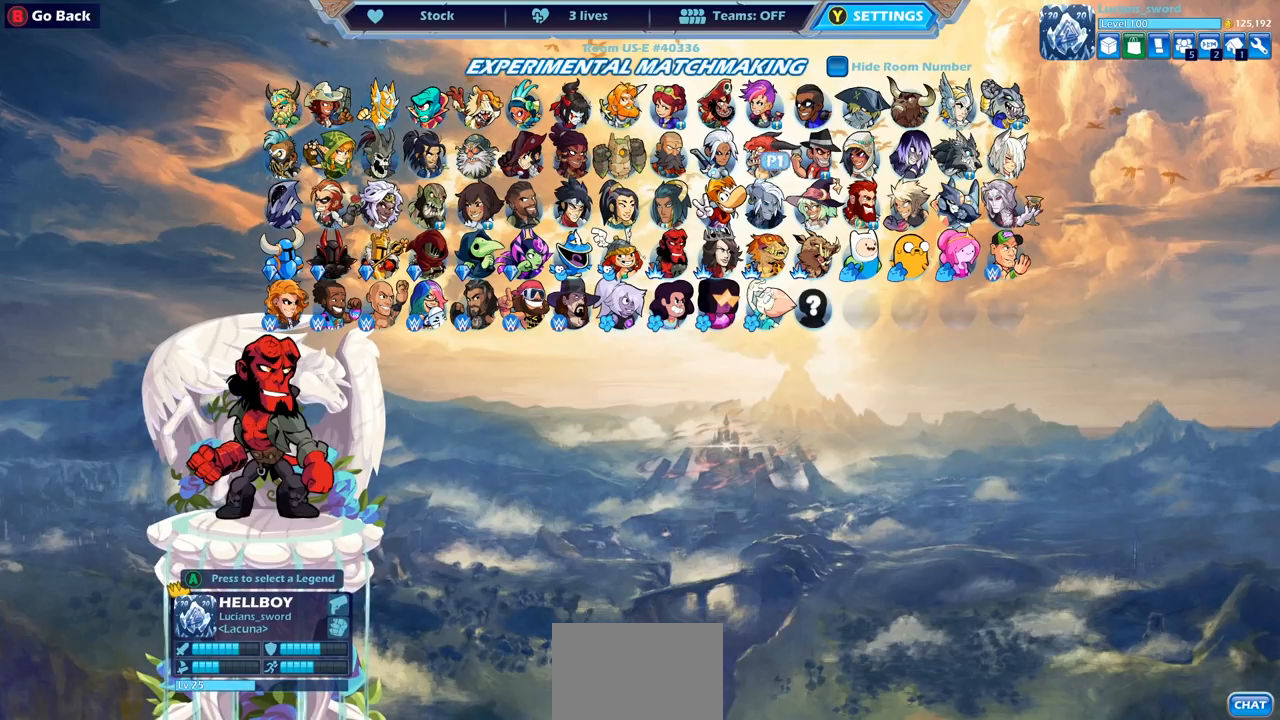
{"buttons": [], "left_stick": "center", "right_stick": "center", "events": [[33, "DPAD_RIGHT", "up"]]}
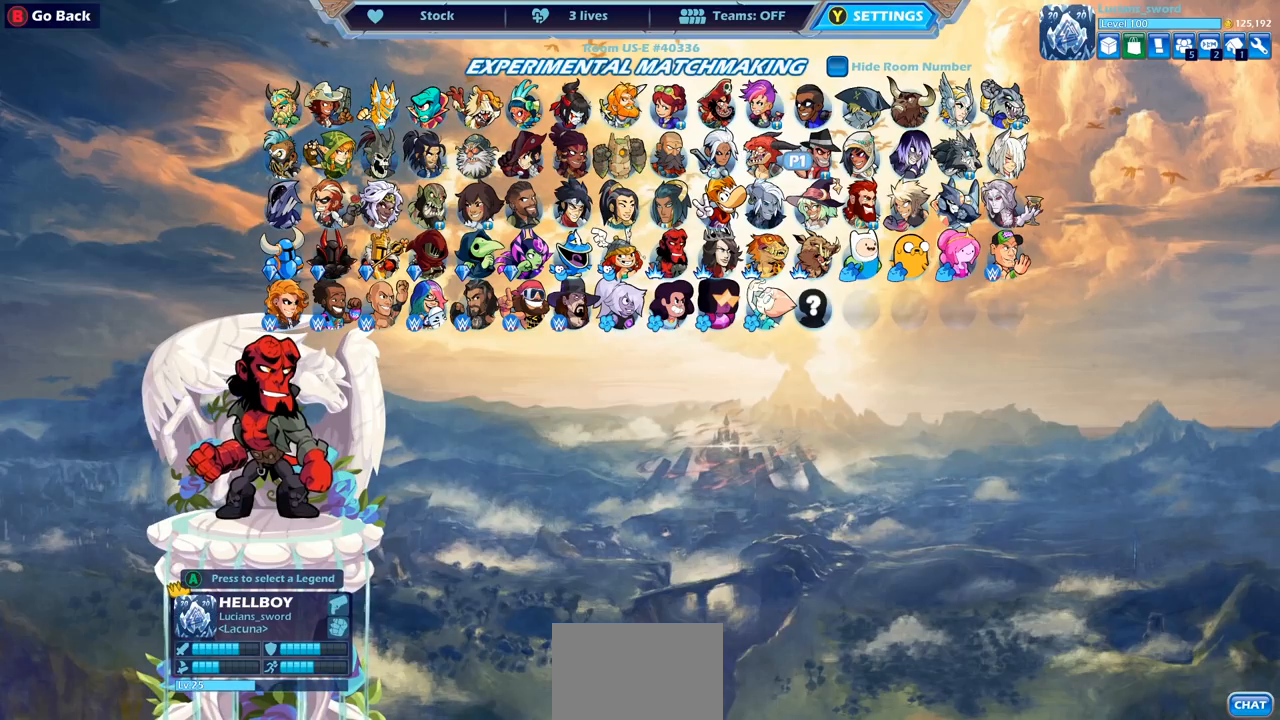
{"buttons": [], "left_stick": "center", "right_stick": "center", "events": [[17, "DPAD_RIGHT", "down"], [100, "DPAD_RIGHT", "up"], [267, "DPAD_RIGHT", "down"], [317, "DPAD_RIGHT", "up"]]}
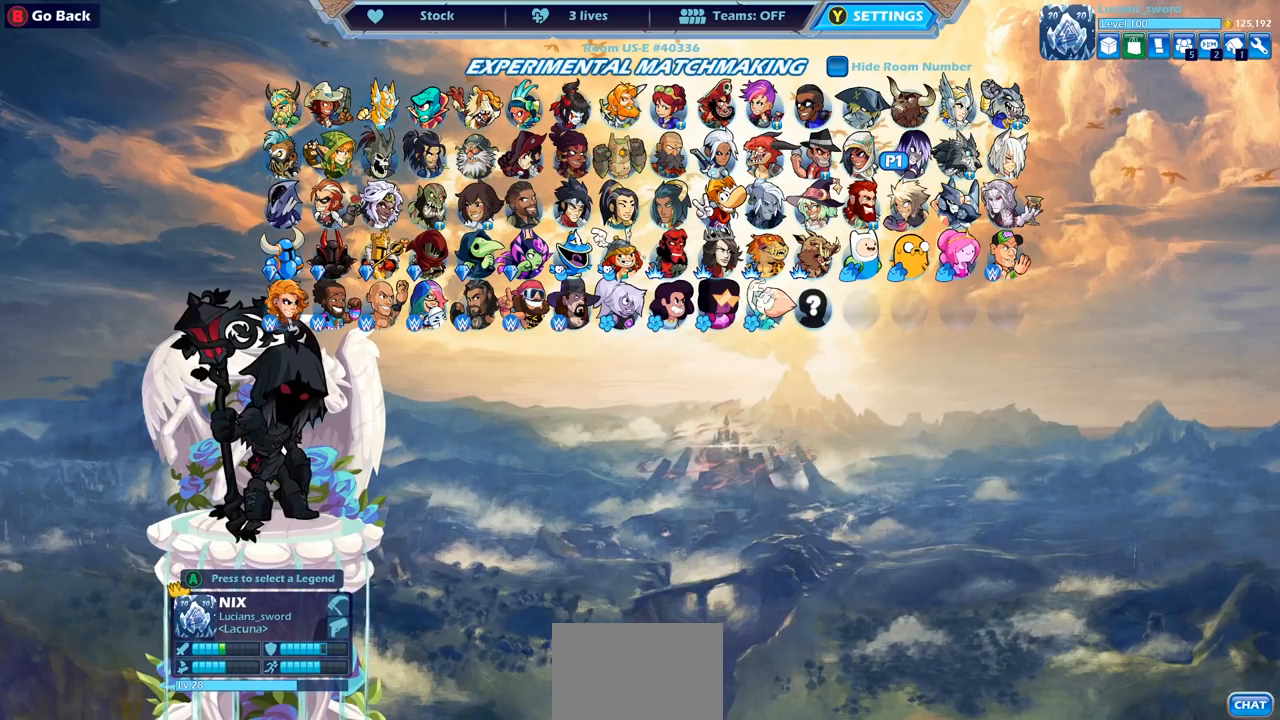
{"buttons": ["DPAD_DOWN"], "left_stick": "center", "right_stick": "center", "events": [[83, "DPAD_DOWN", "down"], [183, "DPAD_DOWN", "up"], [283, "DPAD_DOWN", "down"], [400, "DPAD_DOWN", "up"], [500, "DPAD_DOWN", "down"]]}
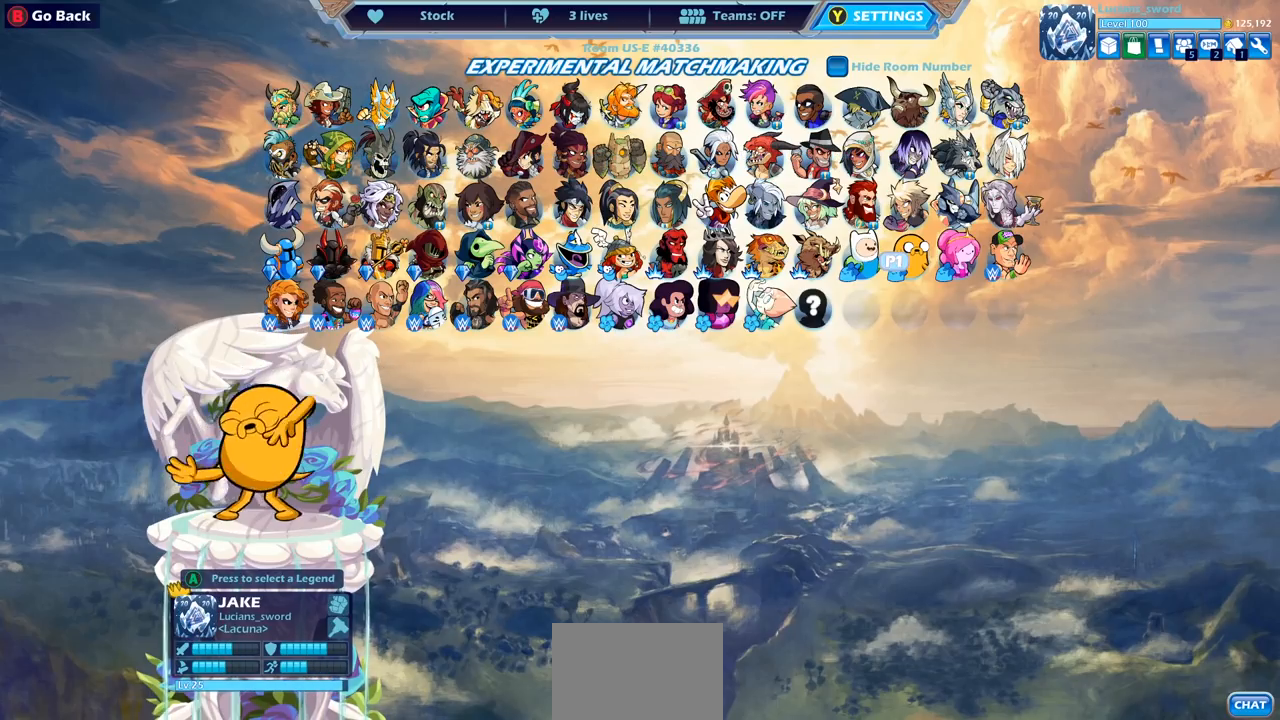
{"buttons": ["DPAD_LEFT"], "left_stick": "center", "right_stick": "center", "events": [[83, "DPAD_DOWN", "up"], [217, "DPAD_LEFT", "down"], [333, "DPAD_LEFT", "up"], [433, "DPAD_LEFT", "down"]]}
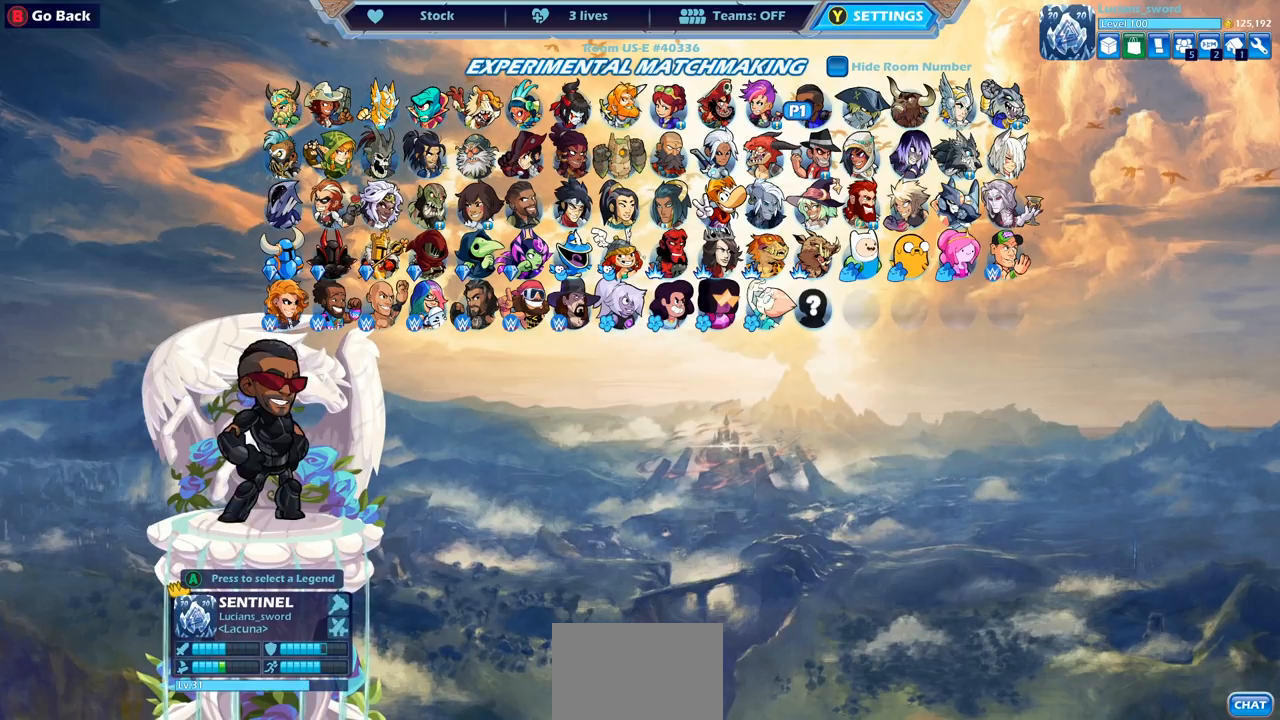
{"buttons": ["DPAD_LEFT"], "left_stick": "center", "right_stick": "center", "events": [[17, "DPAD_LEFT", "up"], [100, "DPAD_LEFT", "down"], [217, "DPAD_LEFT", "up"], [267, "DPAD_LEFT", "down"], [383, "DPAD_LEFT", "up"], [467, "DPAD_LEFT", "down"]]}
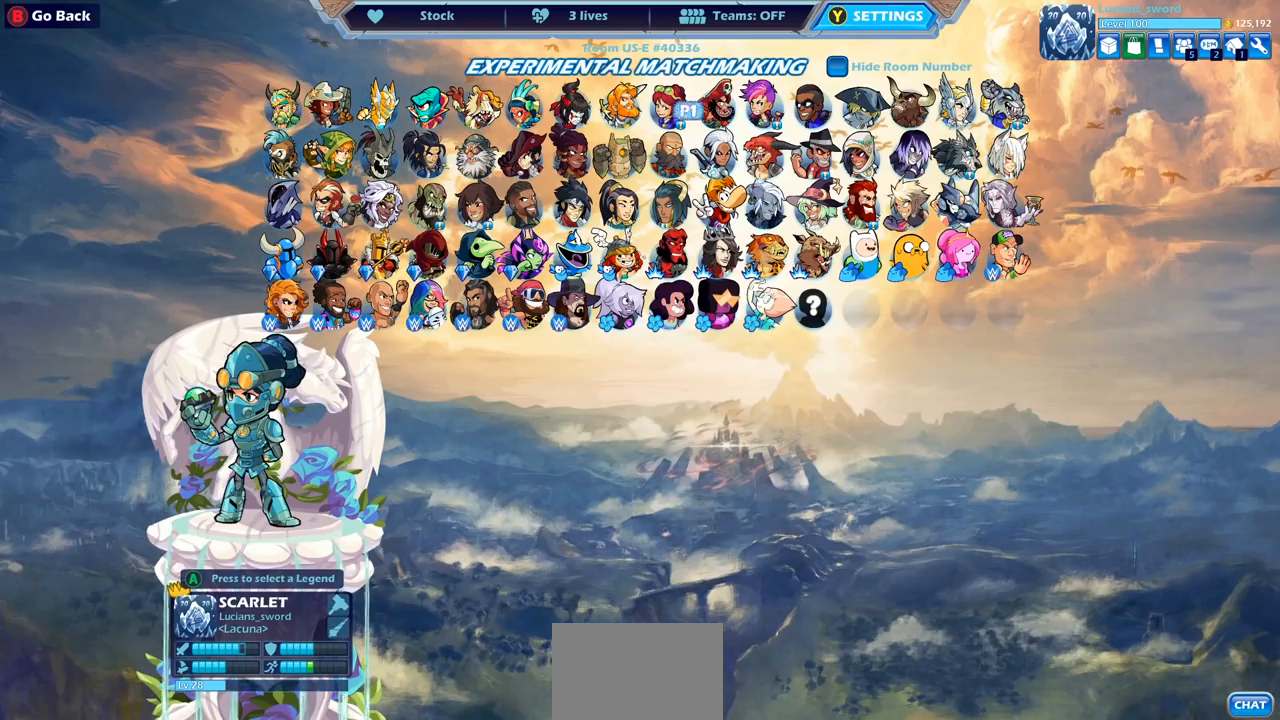
{"buttons": ["DPAD_DOWN"], "left_stick": "center", "right_stick": "center", "events": [[50, "DPAD_LEFT", "up"], [150, "DPAD_LEFT", "down"], [250, "DPAD_LEFT", "up"], [300, "DPAD_LEFT", "down"], [417, "DPAD_LEFT", "up"], [500, "DPAD_DOWN", "down"]]}
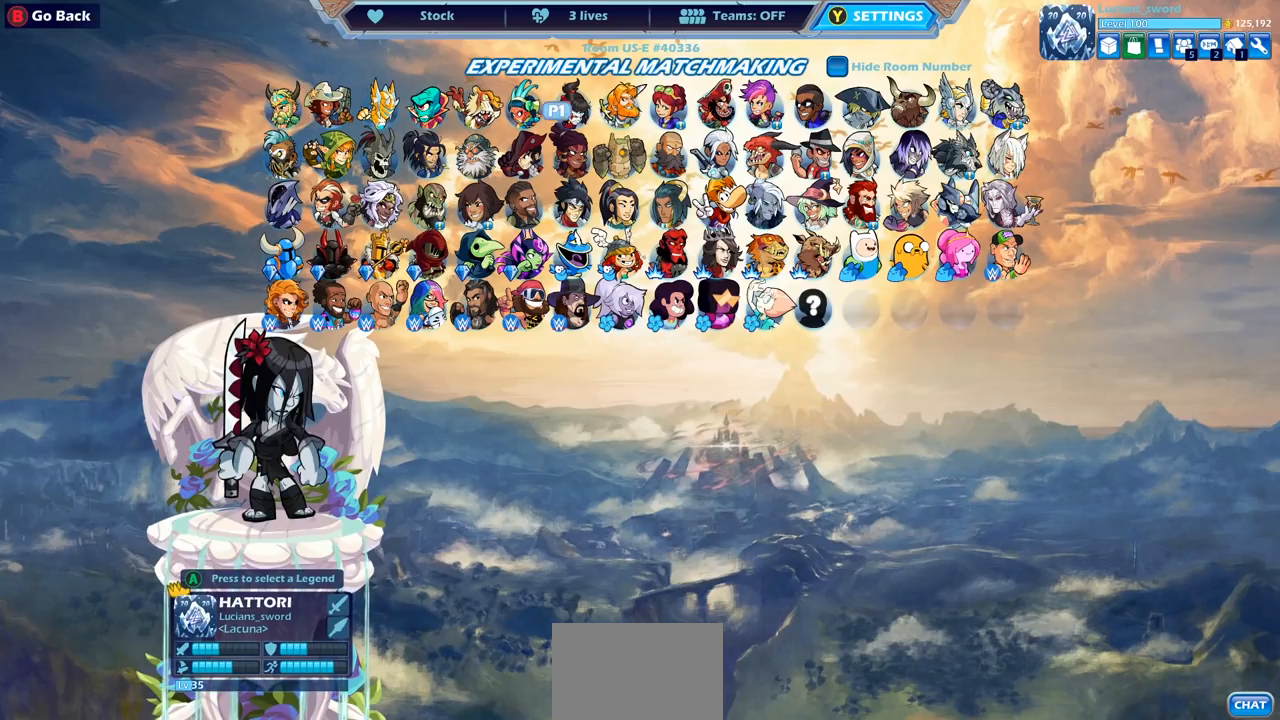
{"buttons": [], "left_stick": "center", "right_stick": "center", "events": [[117, "DPAD_DOWN", "up"], [183, "DPAD_DOWN", "down"], [300, "DPAD_DOWN", "up"], [367, "DPAD_DOWN", "down"], [483, "DPAD_DOWN", "up"]]}
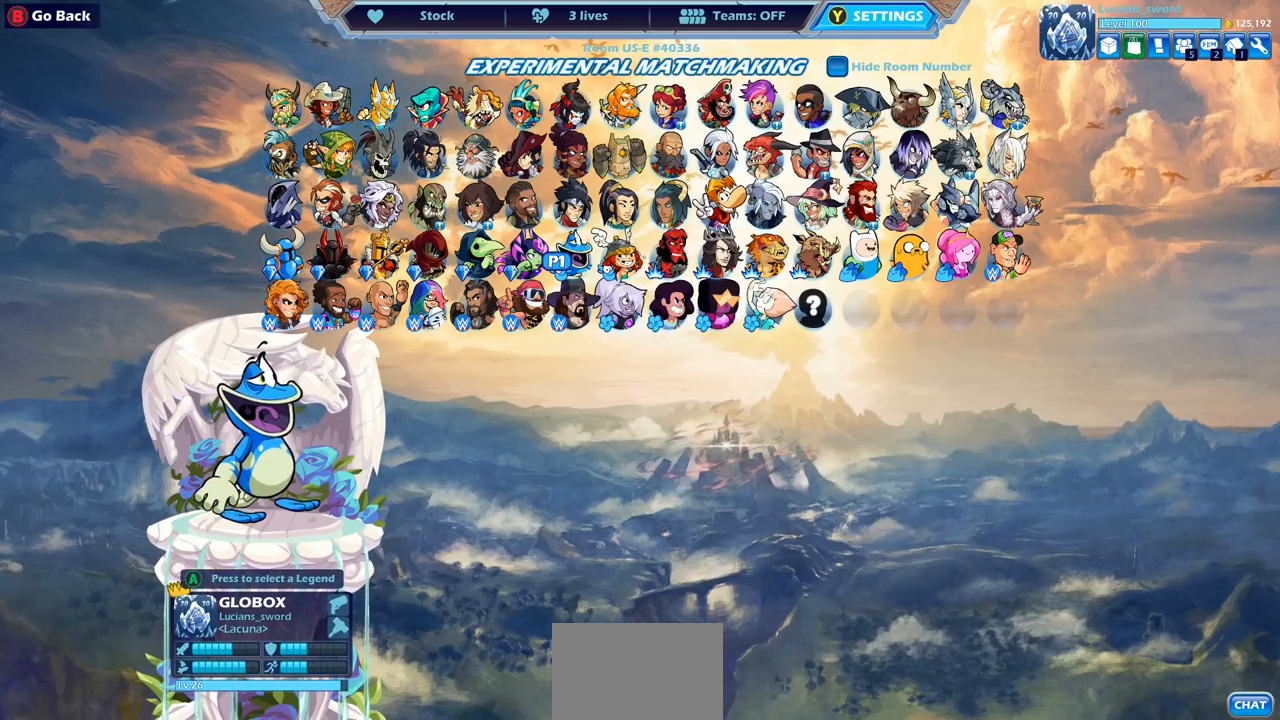
{"buttons": [], "left_stick": "center", "right_stick": "center", "events": [[150, "DPAD_LEFT", "down"], [283, "DPAD_LEFT", "up"], [350, "DPAD_LEFT", "down"], [467, "DPAD_LEFT", "up"]]}
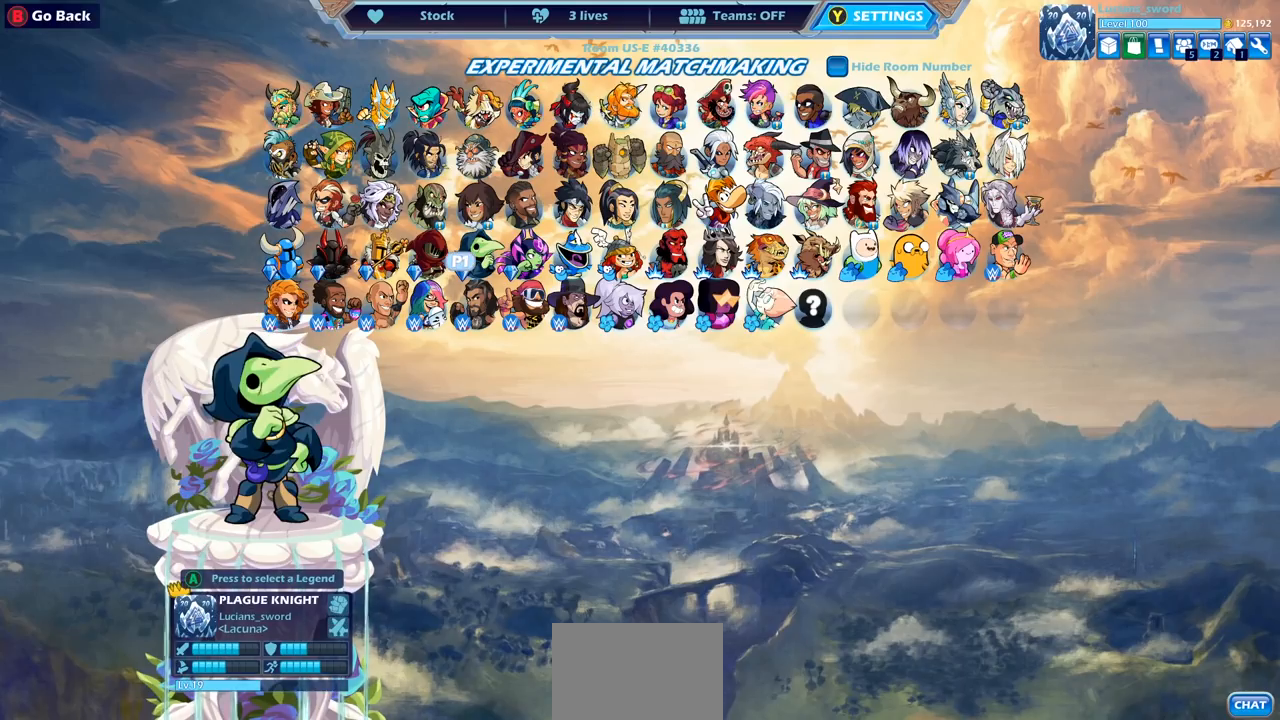
{"buttons": ["DPAD_RIGHT"], "left_stick": "center", "right_stick": "center", "events": [[33, "DPAD_LEFT", "down"], [133, "DPAD_LEFT", "up"], [250, "DPAD_DOWN", "down"], [367, "DPAD_DOWN", "up"], [500, "DPAD_RIGHT", "down"]]}
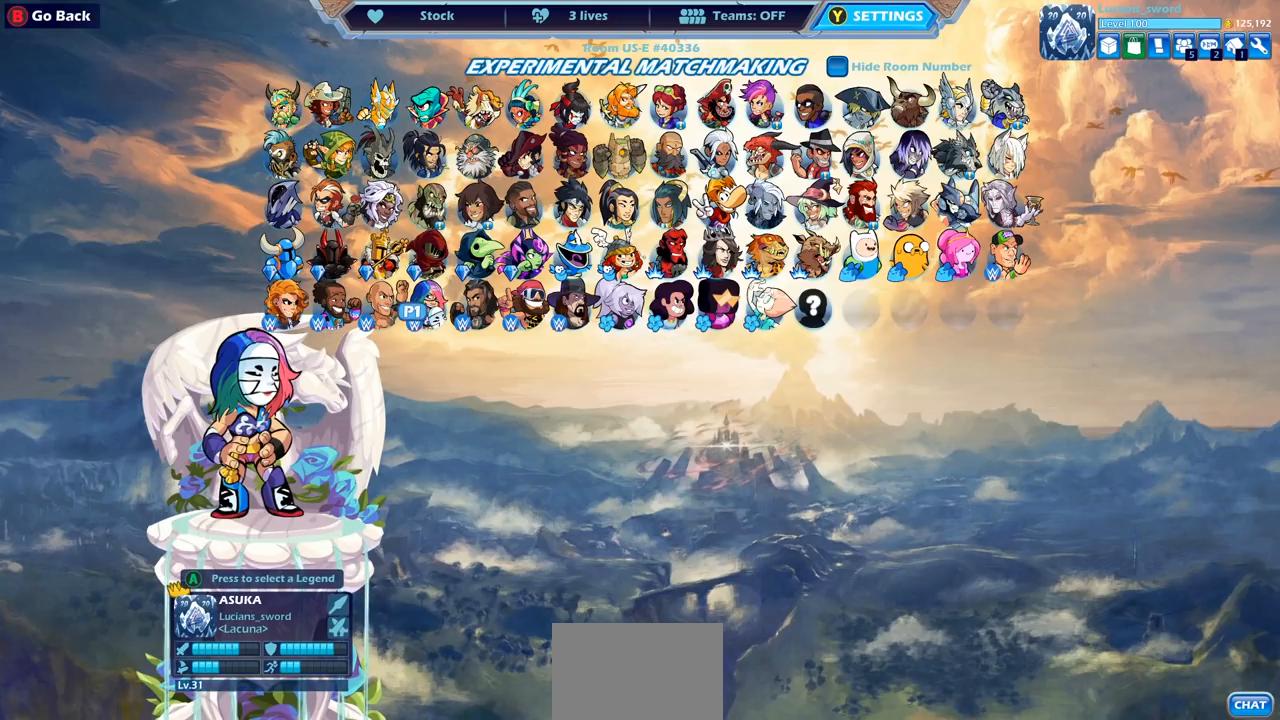
{"buttons": ["DPAD_RIGHT"], "left_stick": "center", "right_stick": "center", "events": [[133, "DPAD_RIGHT", "up"], [250, "DPAD_RIGHT", "down"], [383, "DPAD_RIGHT", "up"], [483, "DPAD_RIGHT", "down"]]}
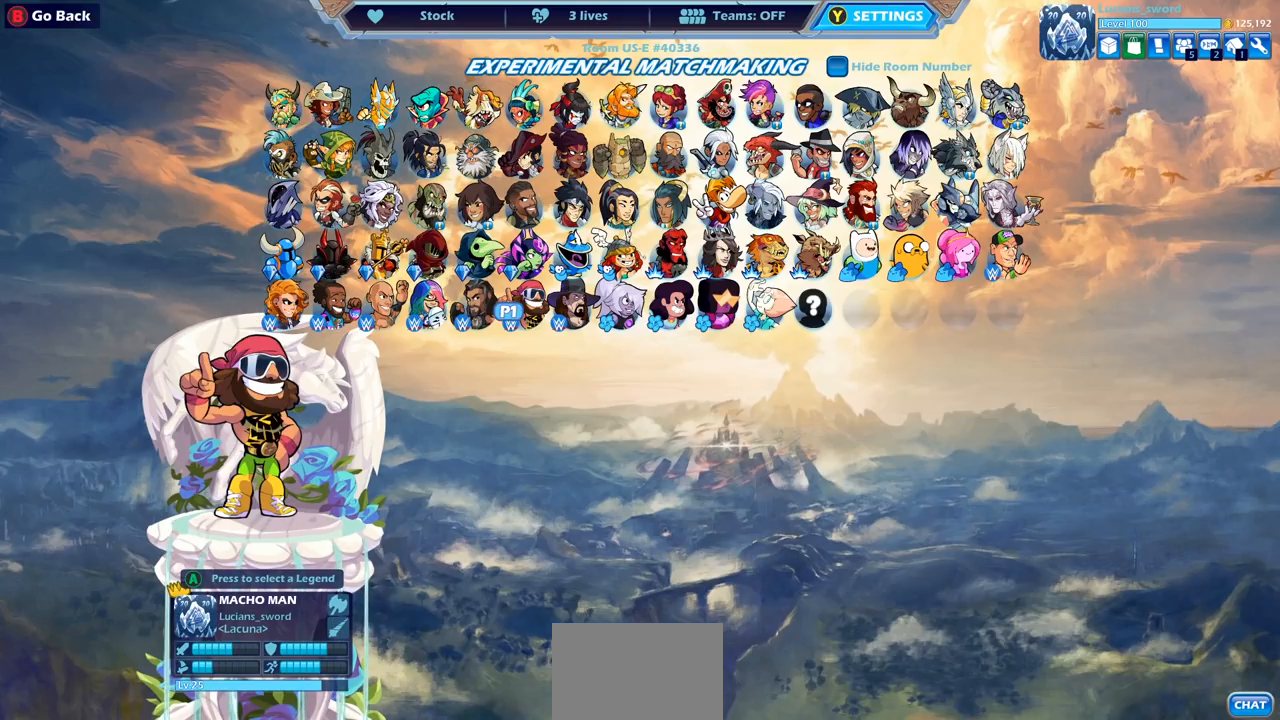
{"buttons": ["DPAD_RIGHT"], "left_stick": "center", "right_stick": "center", "events": [[100, "DPAD_RIGHT", "up"], [200, "DPAD_RIGHT", "down"], [300, "DPAD_RIGHT", "up"], [417, "DPAD_RIGHT", "down"]]}
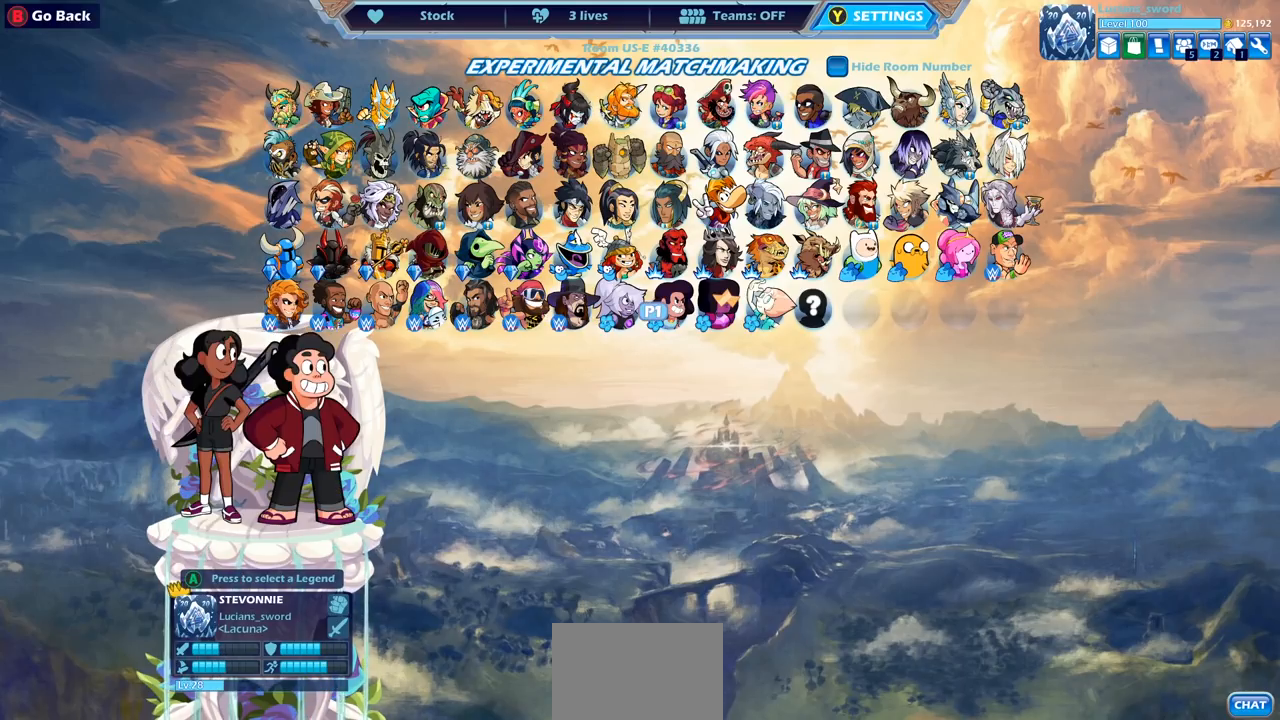
{"buttons": [], "left_stick": "center", "right_stick": "center", "events": [[17, "DPAD_RIGHT", "up"], [133, "DPAD_RIGHT", "down"], [250, "DPAD_RIGHT", "up"], [400, "DPAD_RIGHT", "down"], [483, "DPAD_RIGHT", "up"]]}
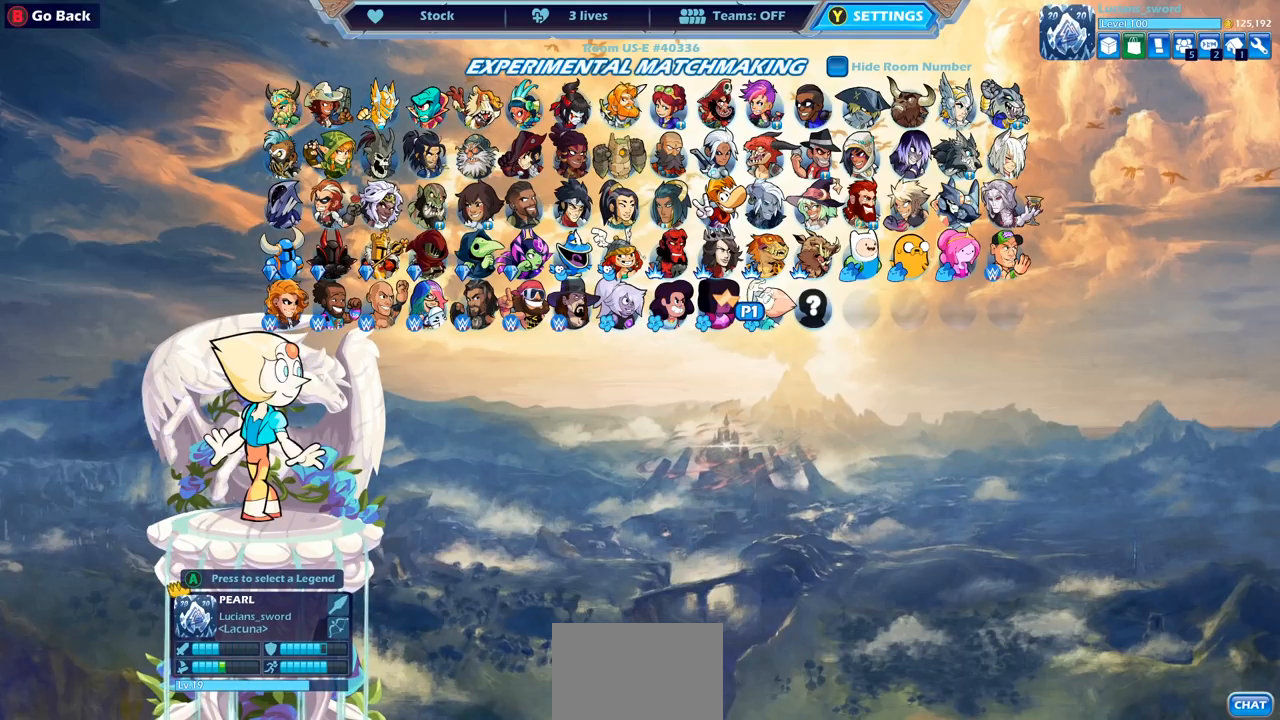
{"buttons": [], "left_stick": "center", "right_stick": "center", "events": [[233, "DPAD_UP", "down"], [367, "DPAD_UP", "up"]]}
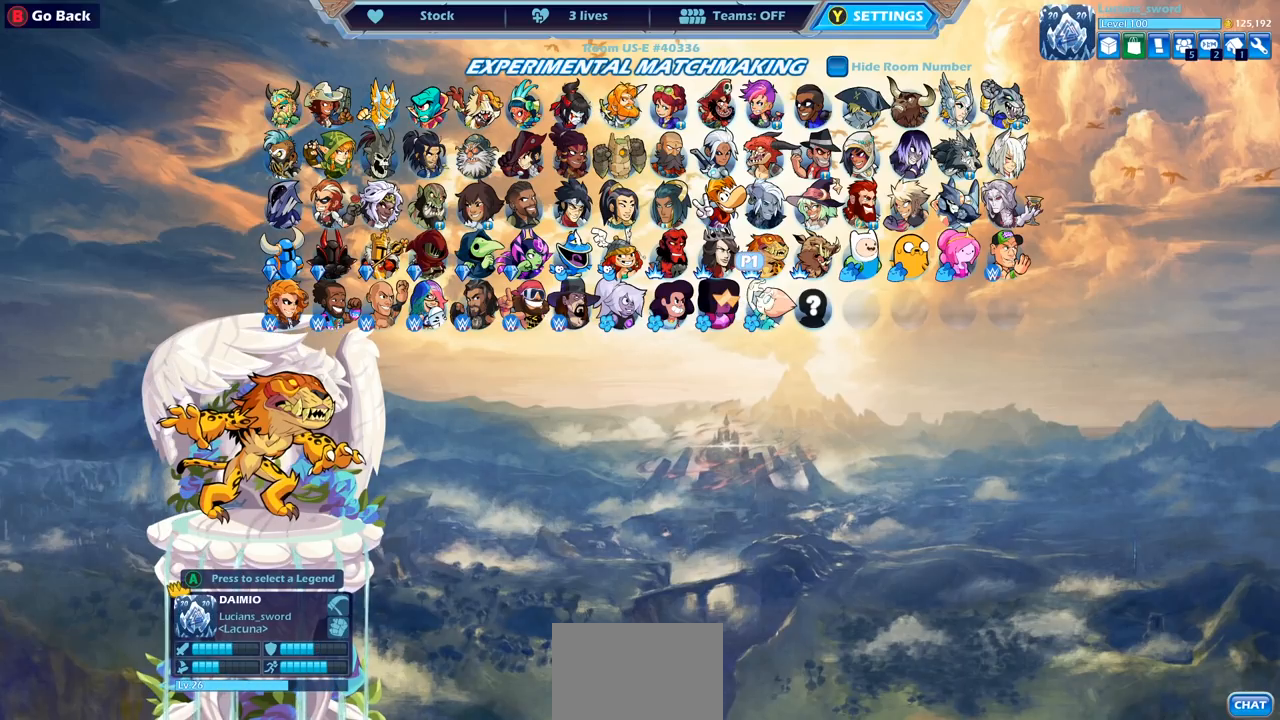
{"buttons": [], "left_stick": "center", "right_stick": "center", "events": [[350, "DPAD_RIGHT", "down"], [433, "DPAD_RIGHT", "up"]]}
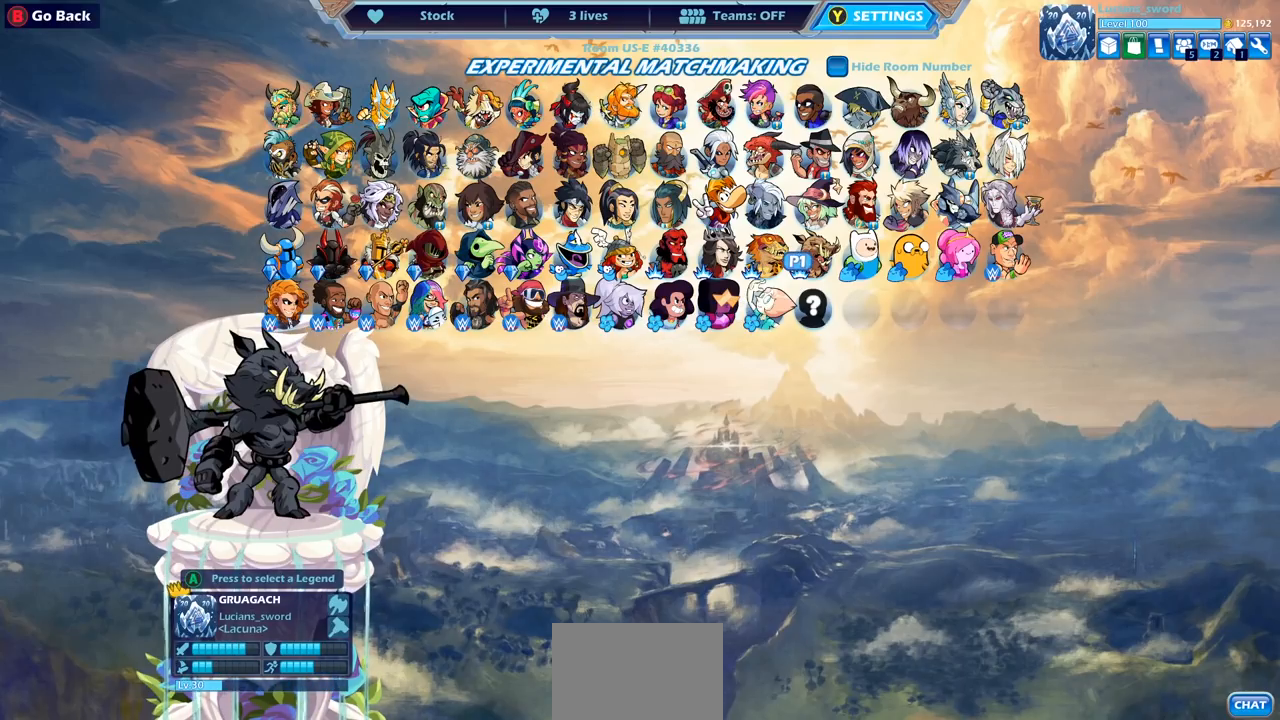
{"buttons": [], "left_stick": "center", "right_stick": "center", "events": [[83, "DPAD_RIGHT", "down"], [183, "DPAD_RIGHT", "up"], [367, "DPAD_RIGHT", "down"], [433, "DPAD_RIGHT", "up"]]}
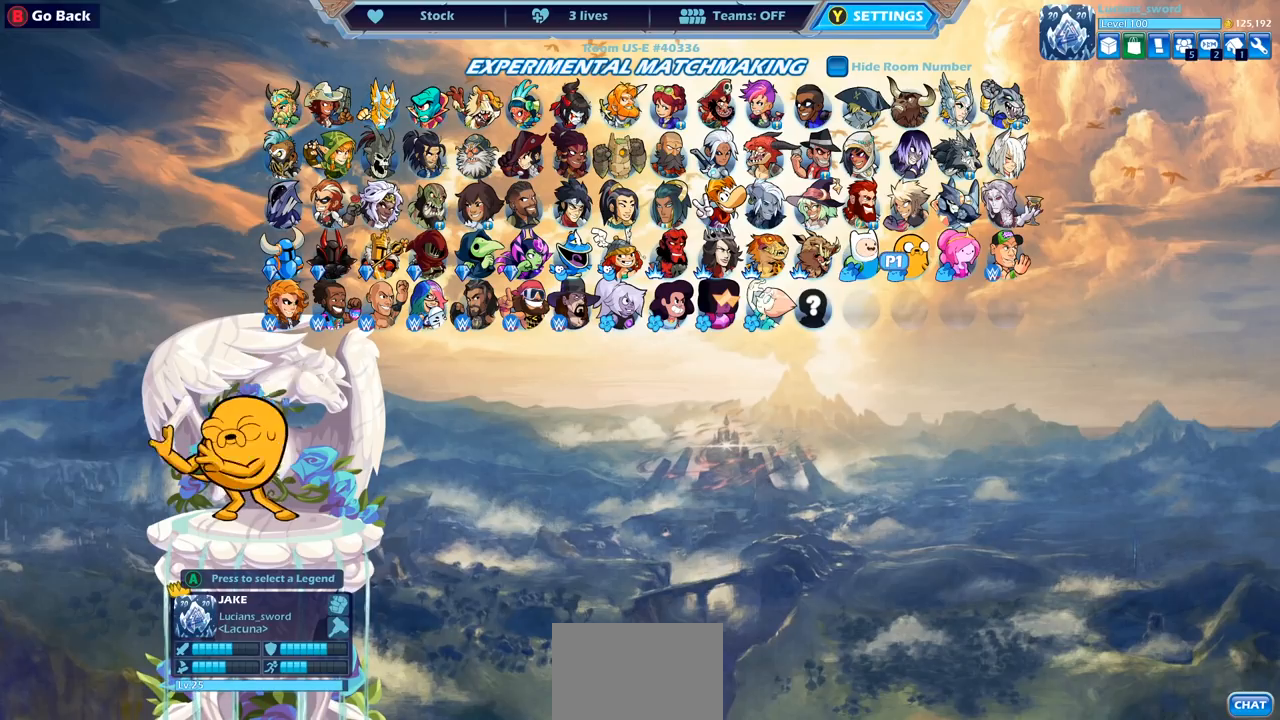
{"buttons": [], "left_stick": "center", "right_stick": "center", "events": [[183, "DPAD_UP", "down"], [300, "DPAD_UP", "up"]]}
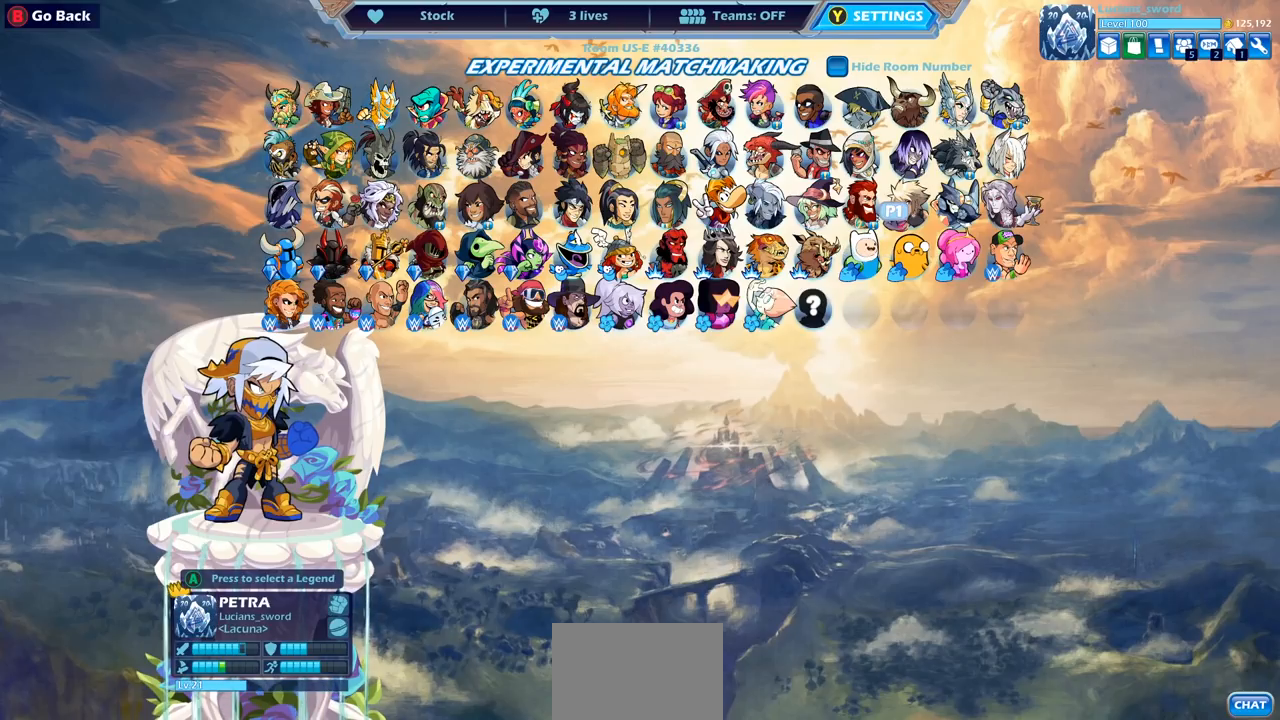
{"buttons": [], "left_stick": "center", "right_stick": "center", "events": []}
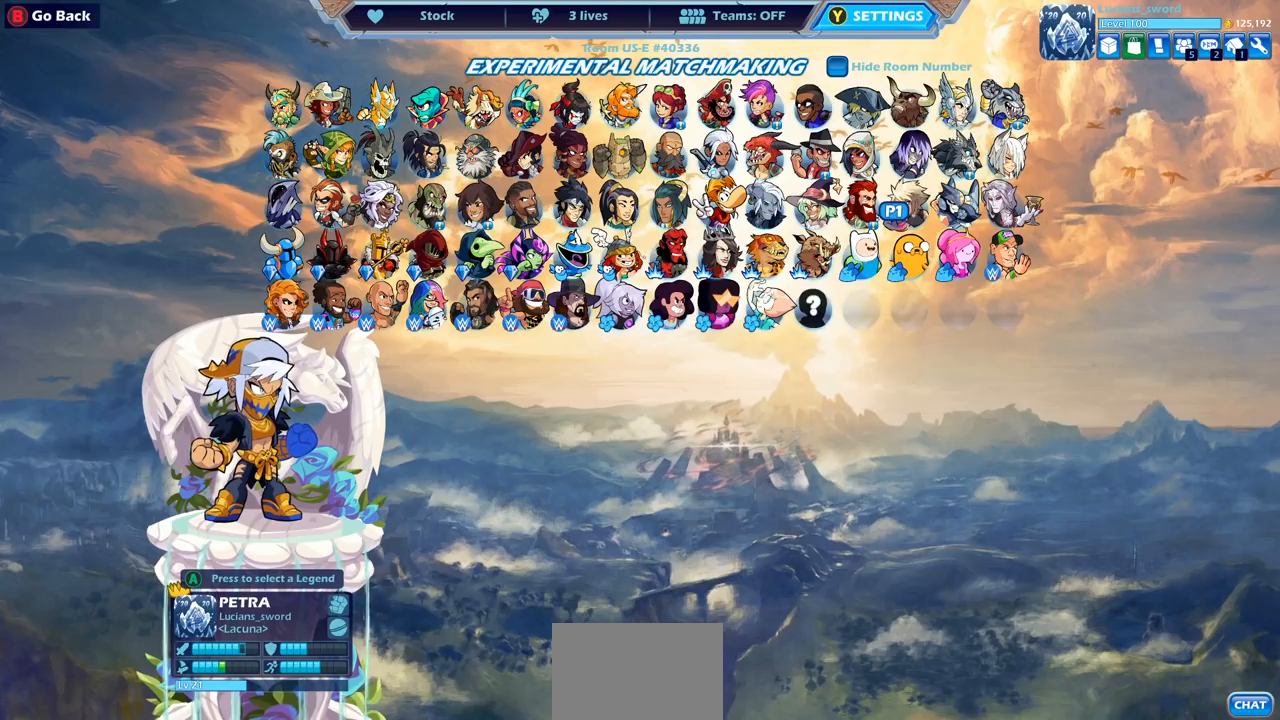
{"buttons": [], "left_stick": "center", "right_stick": "center", "events": []}
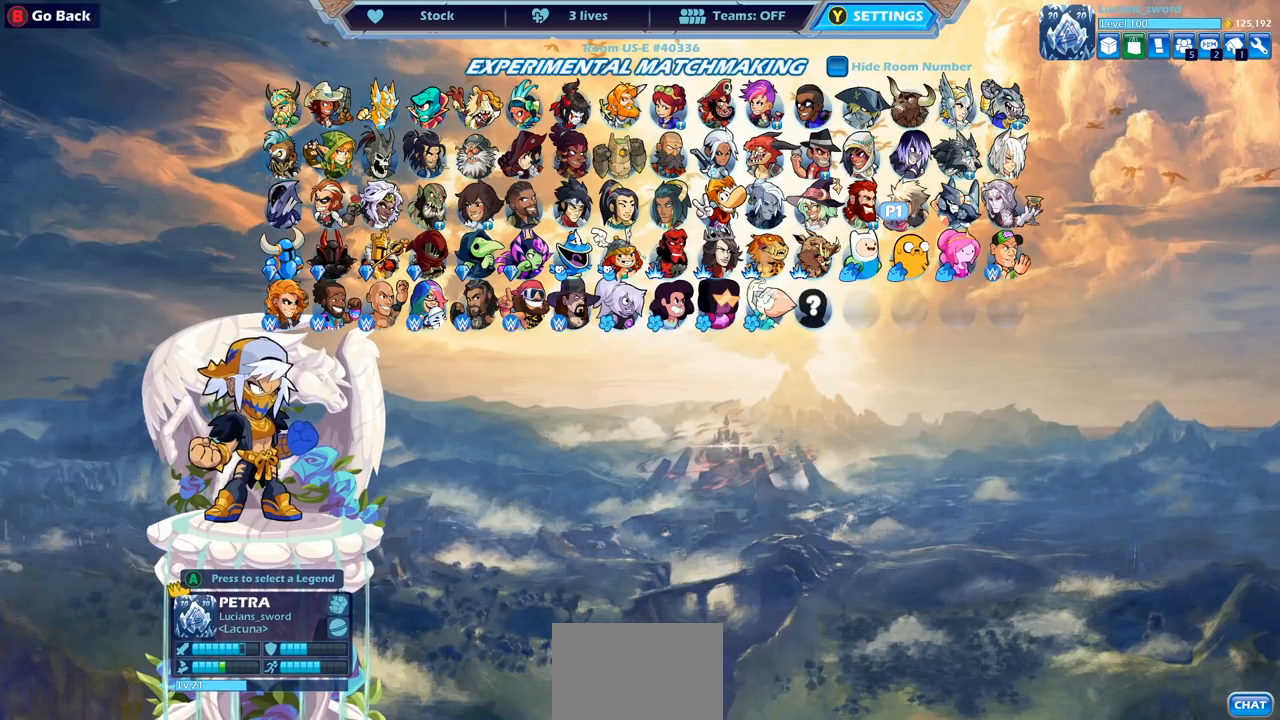
{"buttons": [], "left_stick": "center", "right_stick": "center", "events": [[100, "DPAD_LEFT", "down"], [233, "DPAD_LEFT", "up"], [367, "DPAD_LEFT", "down"], [450, "DPAD_LEFT", "up"]]}
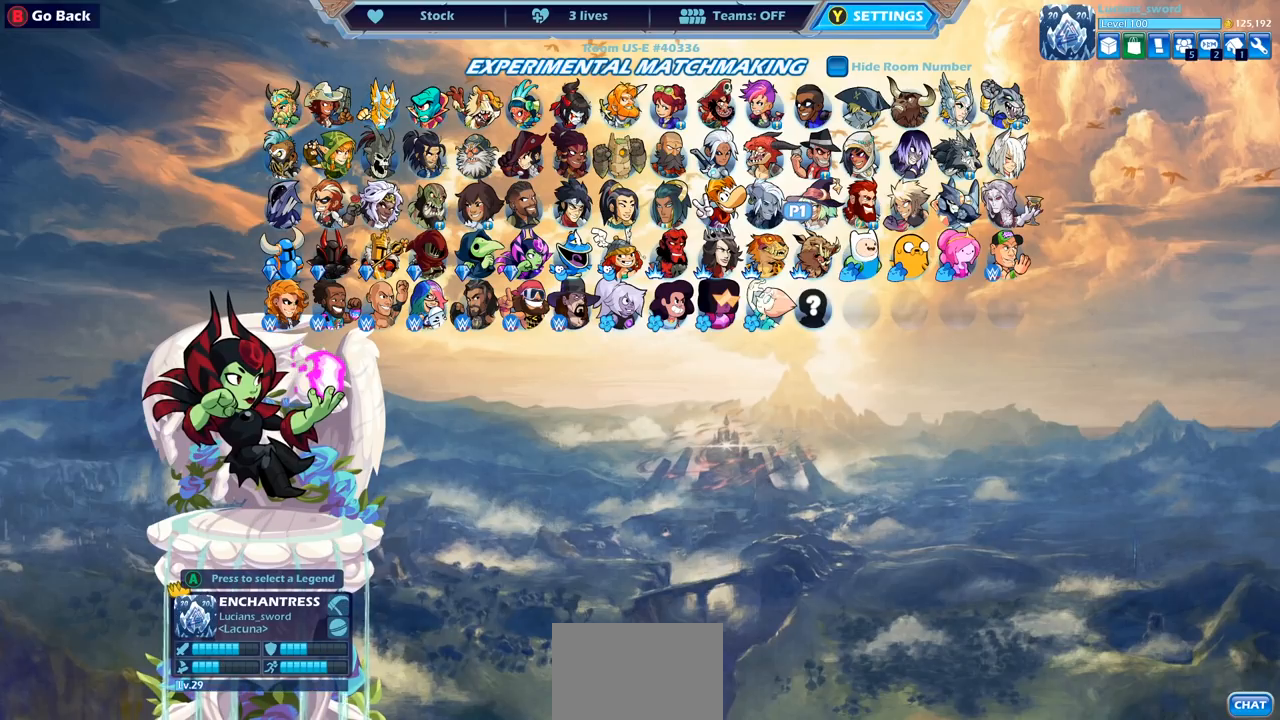
{"buttons": [], "left_stick": "center", "right_stick": "center", "events": [[133, "DPAD_LEFT", "down"], [267, "DPAD_LEFT", "up"], [333, "DPAD_LEFT", "down"], [433, "DPAD_LEFT", "up"]]}